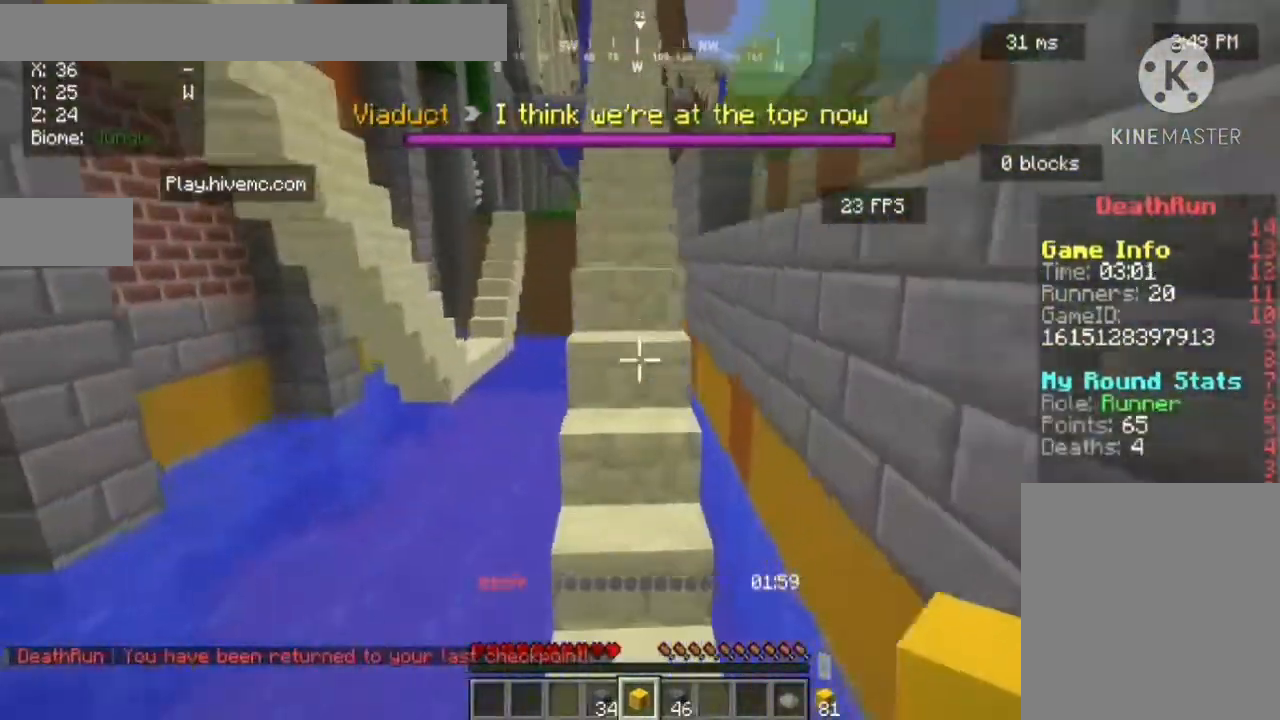
Gameplay with keyboard and mouse; each line is a JSON object with the keys and mouse buttons held at the frame after it. "events" lists presses ("down") and releases ("up") of "a", "d", "s", "w", "mouse_left" and "mouse_right" between this image and that frame as [ms after this image, input, new state], when the widget could be followed in between. "mouse_left", "mouse_right" = the "left", "right" buttons of the "mouse" list. No other keys are recorded. Fast repeated clicks can show as one long hold. Mouse movement is not recorded.
{"keys": ["w"], "mouse": [], "events": []}
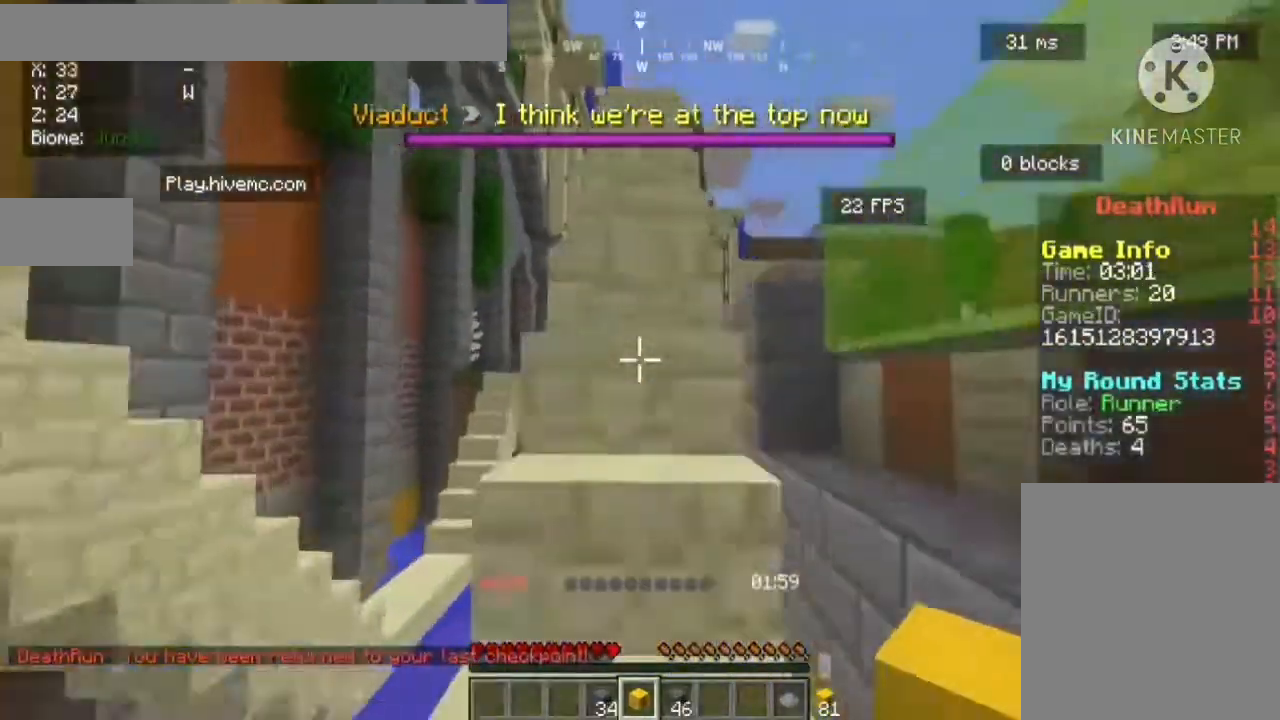
{"keys": ["w"], "mouse": [], "events": []}
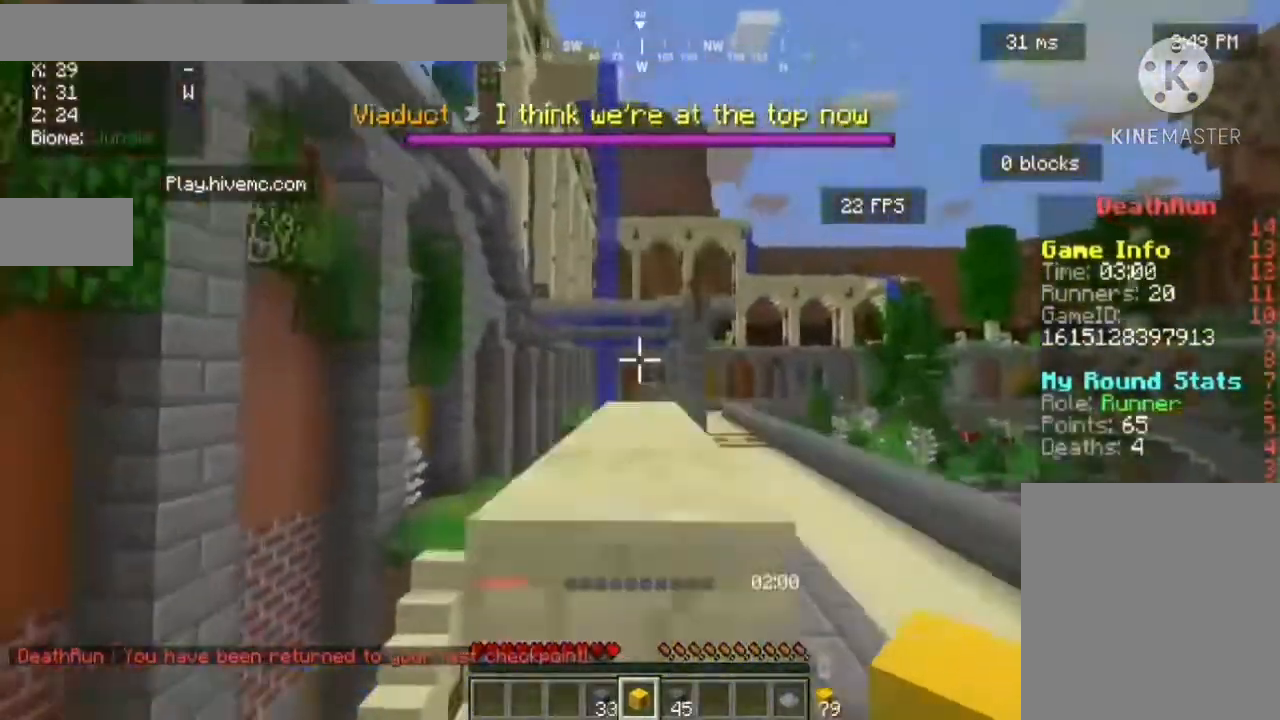
{"keys": ["w"], "mouse": [], "events": []}
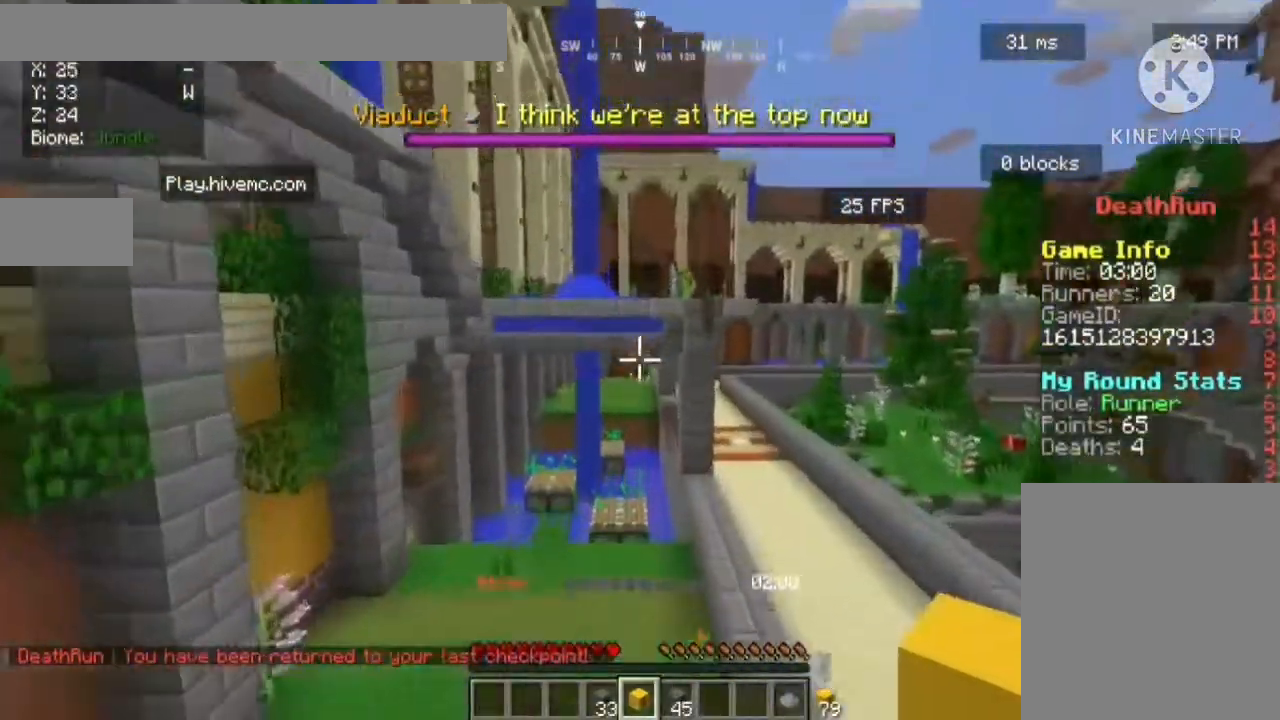
{"keys": ["w"], "mouse": [], "events": []}
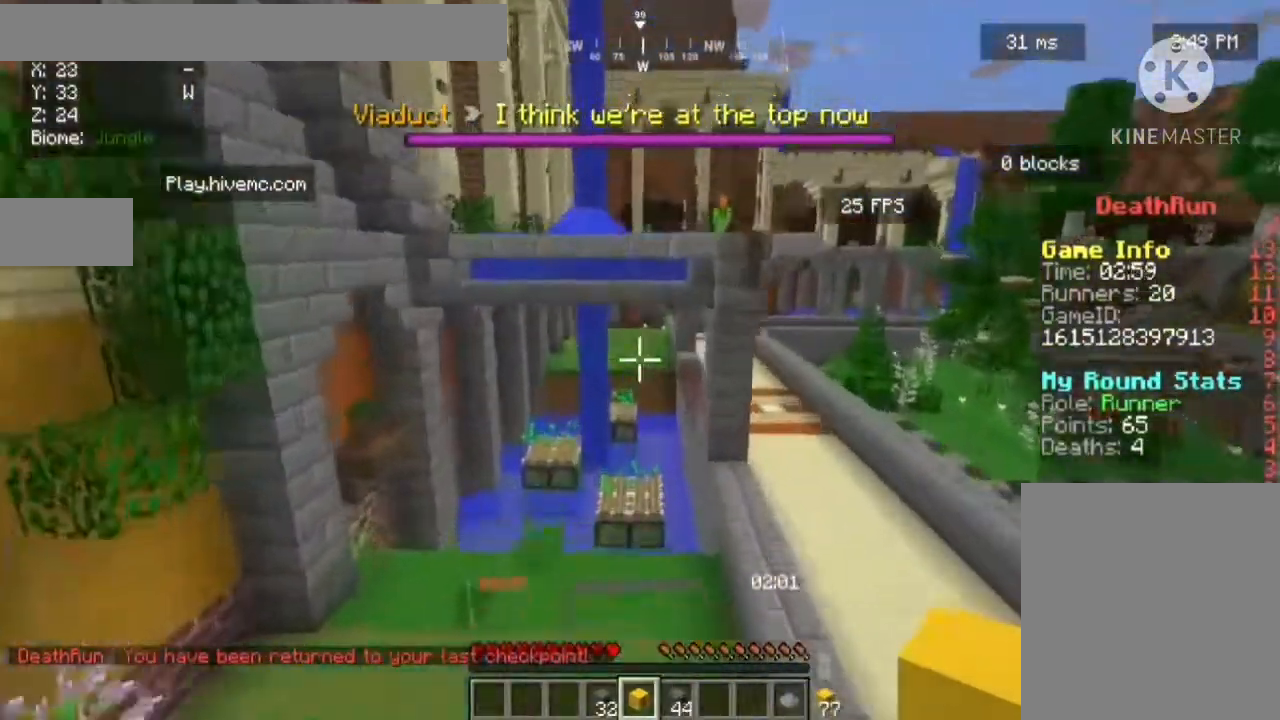
{"keys": ["w"], "mouse": [], "events": []}
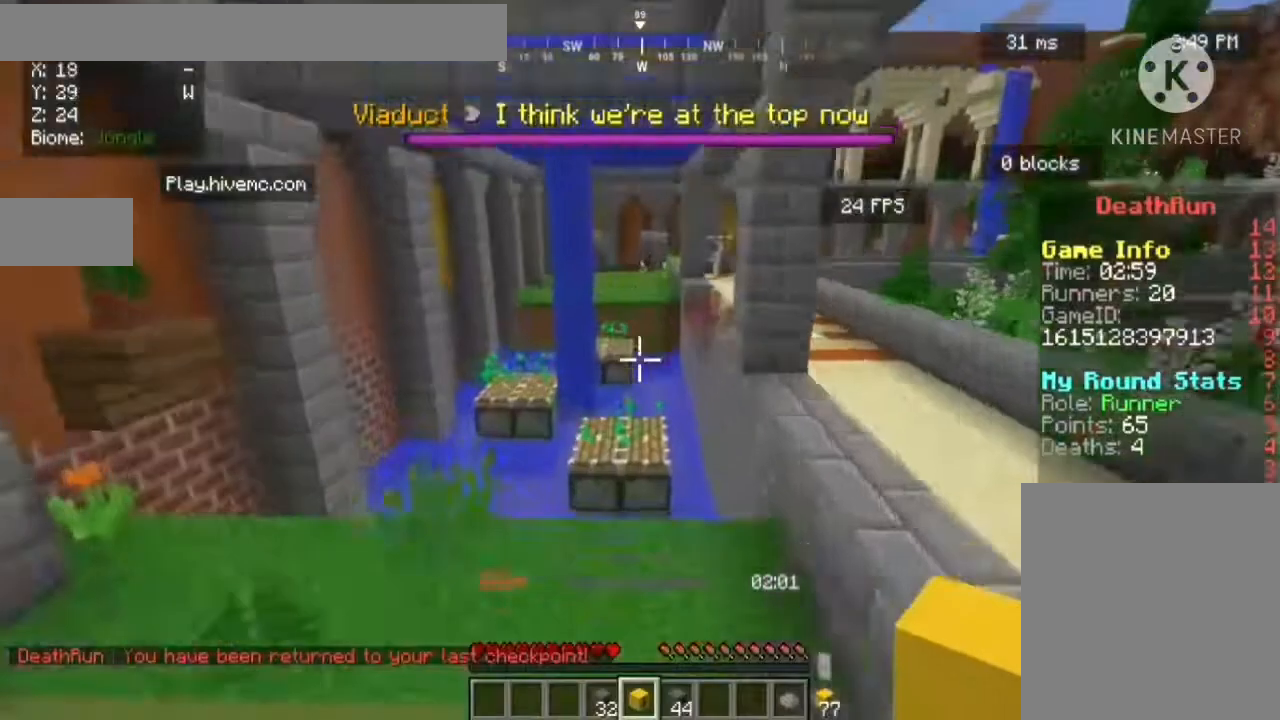
{"keys": ["w"], "mouse": [], "events": []}
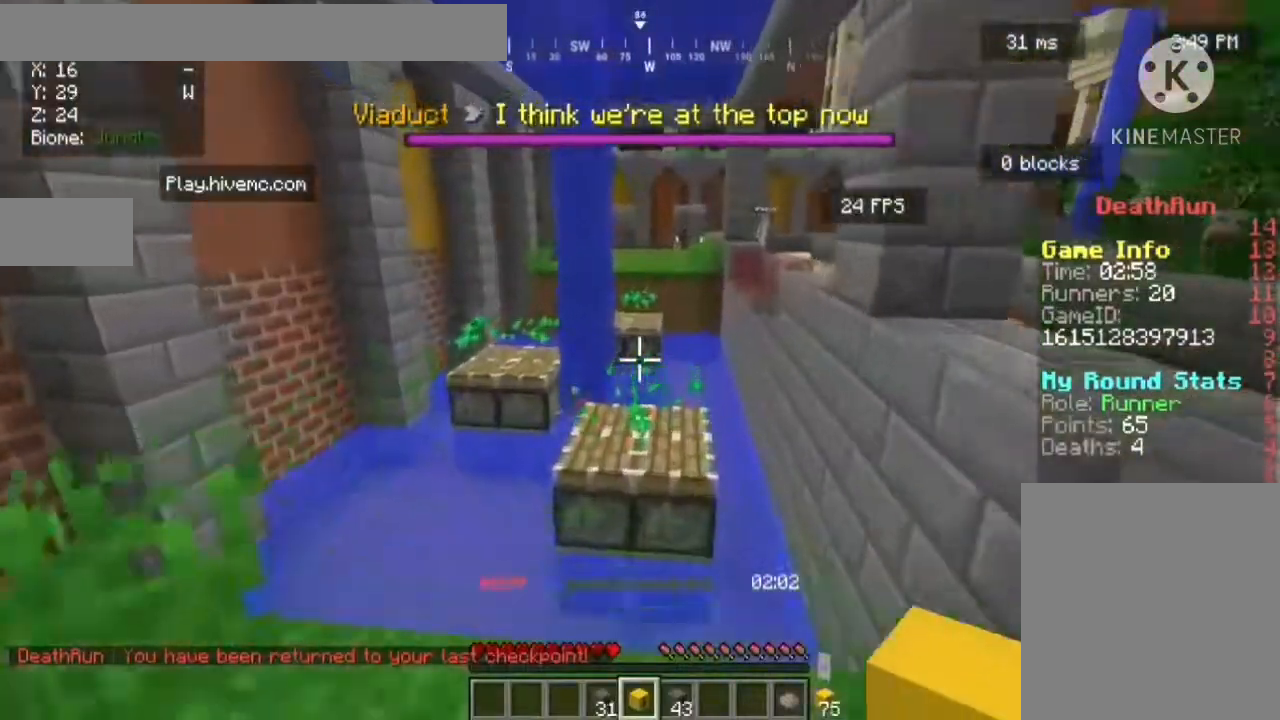
{"keys": ["w"], "mouse": [], "events": []}
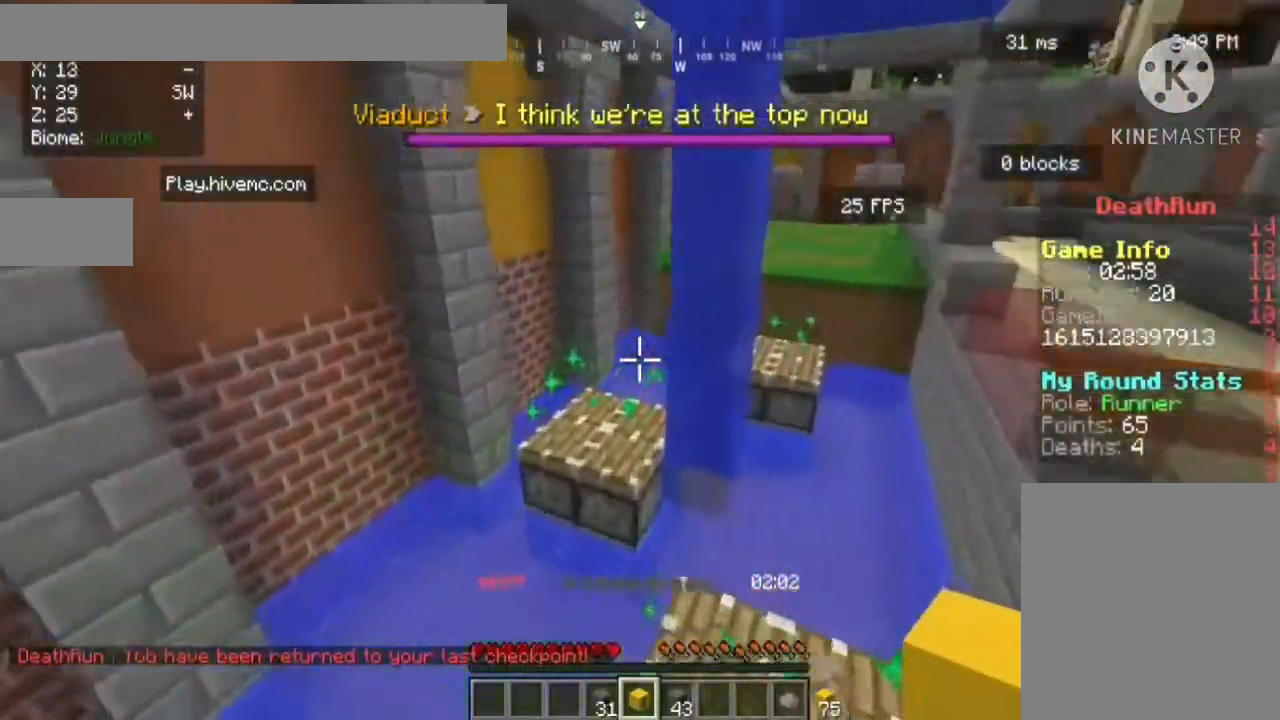
{"keys": ["a", "w"], "mouse": [], "events": [[360, "a", "down"]]}
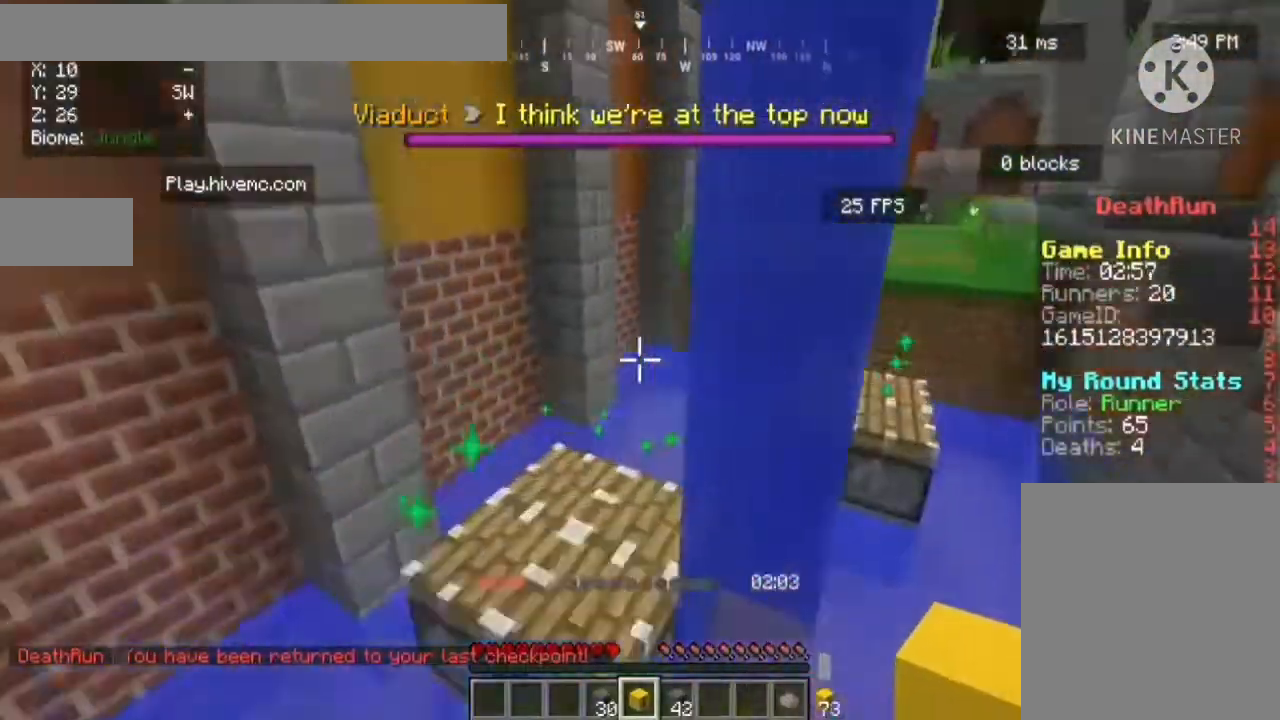
{"keys": ["w"], "mouse": [], "events": [[200, "a", "up"]]}
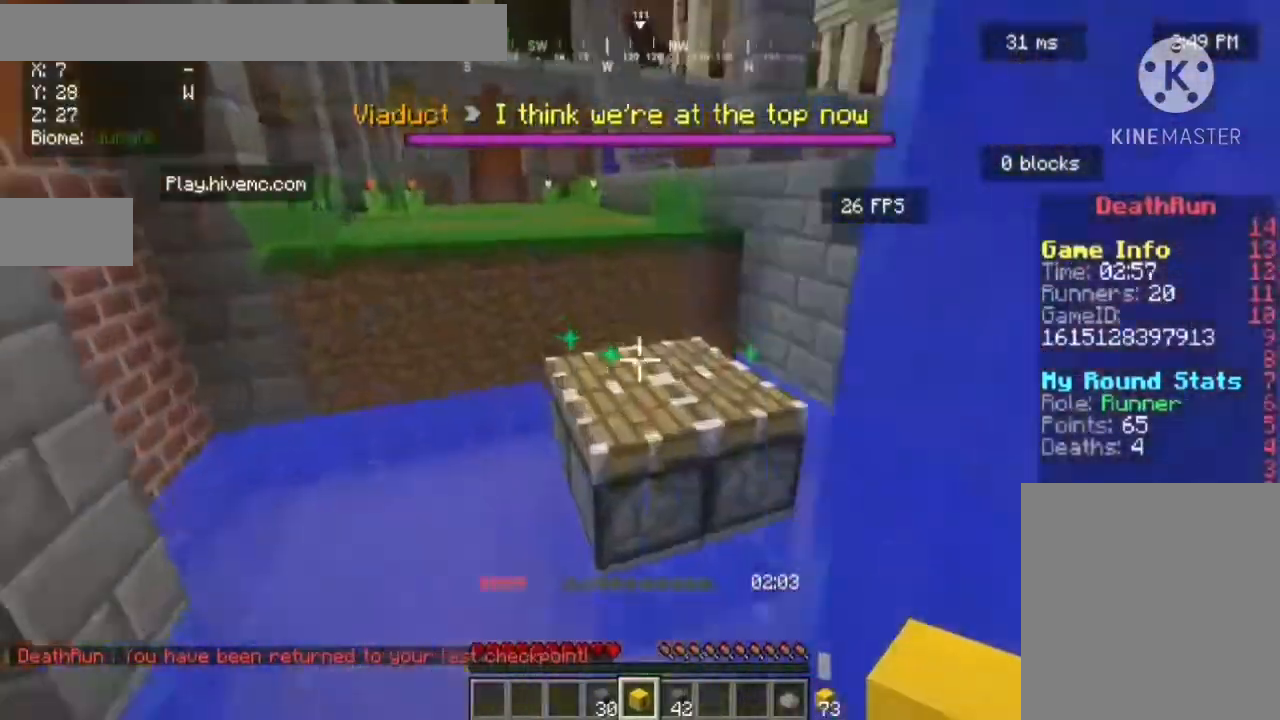
{"keys": ["w"], "mouse": [], "events": []}
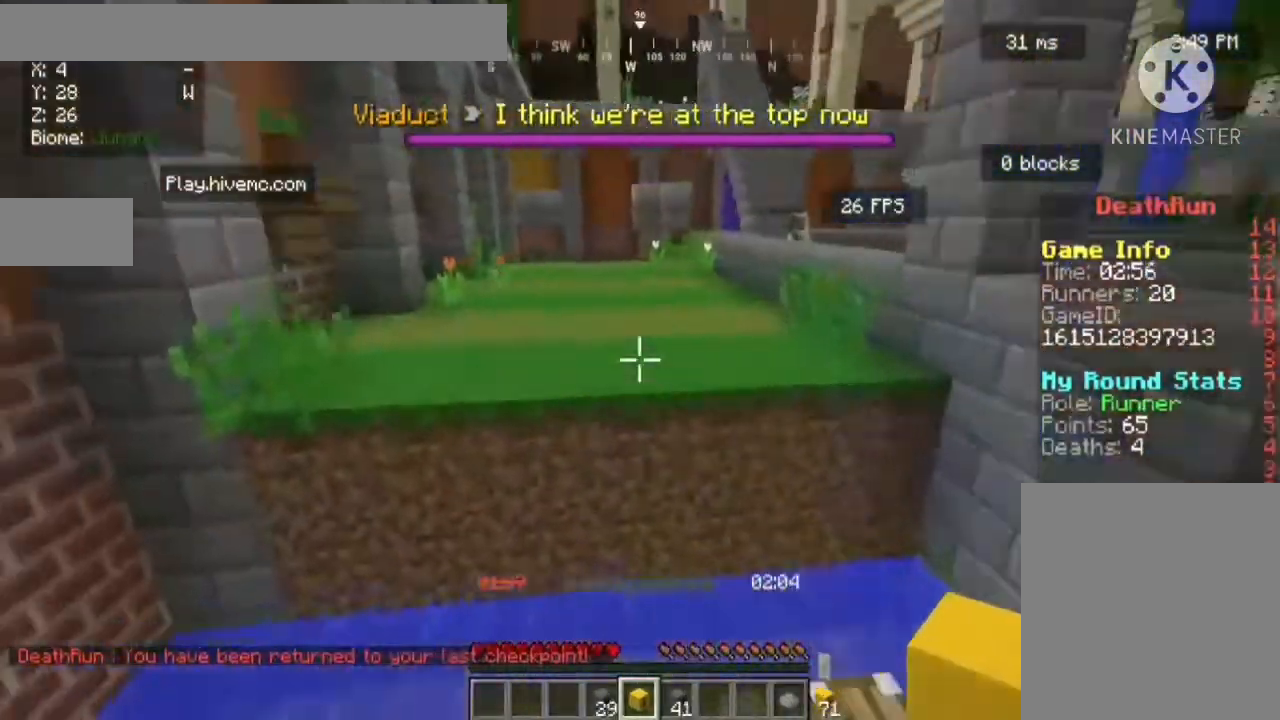
{"keys": ["w"], "mouse": [], "events": []}
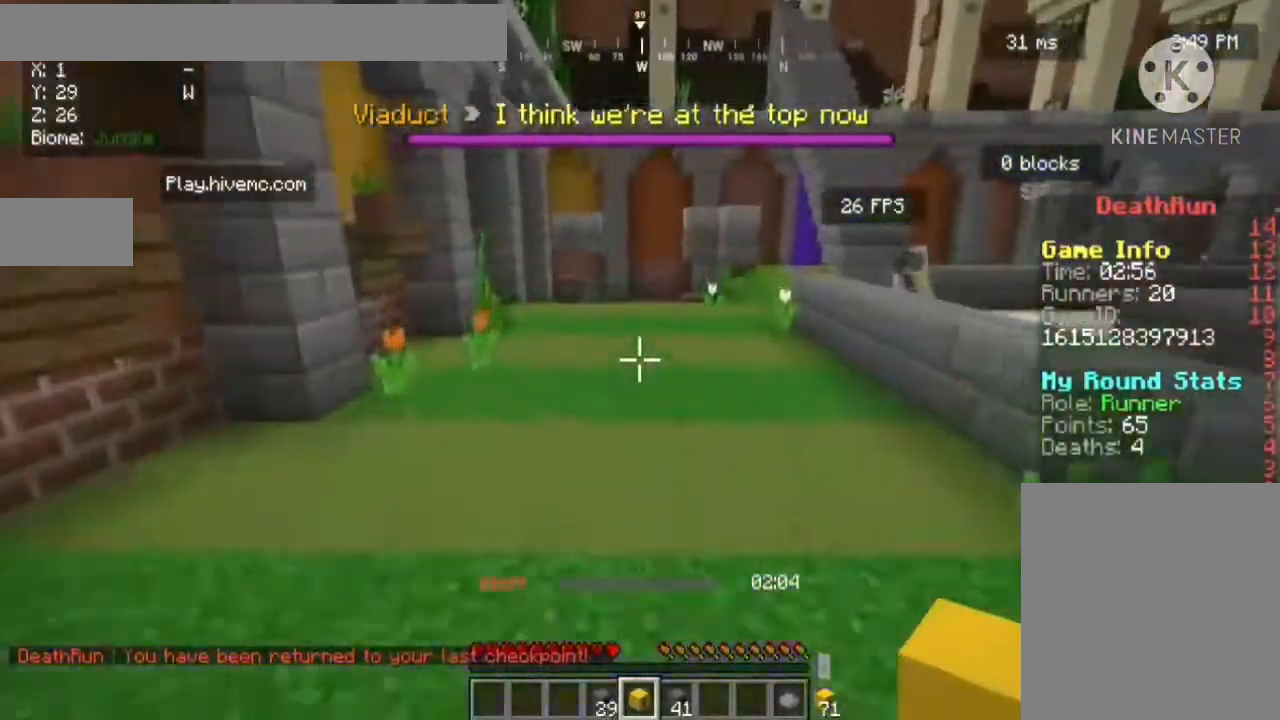
{"keys": ["w"], "mouse": [], "events": []}
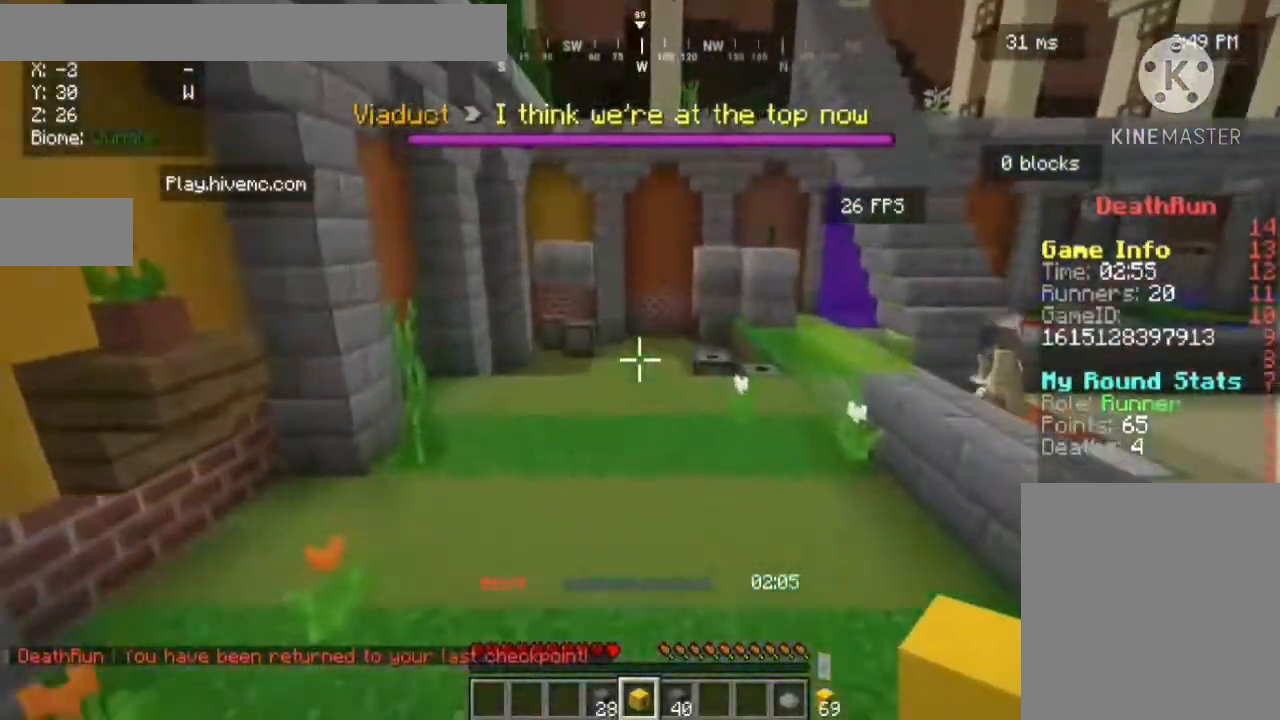
{"keys": ["w"], "mouse": [], "events": []}
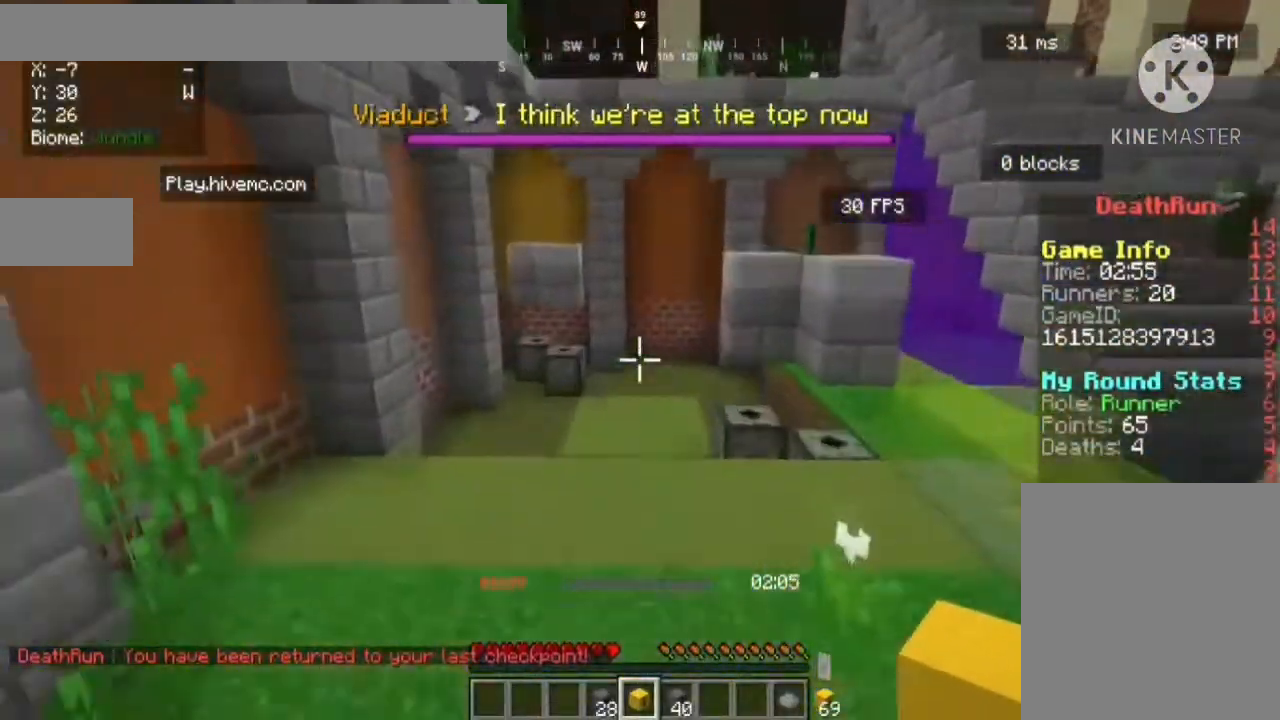
{"keys": ["w"], "mouse": [], "events": []}
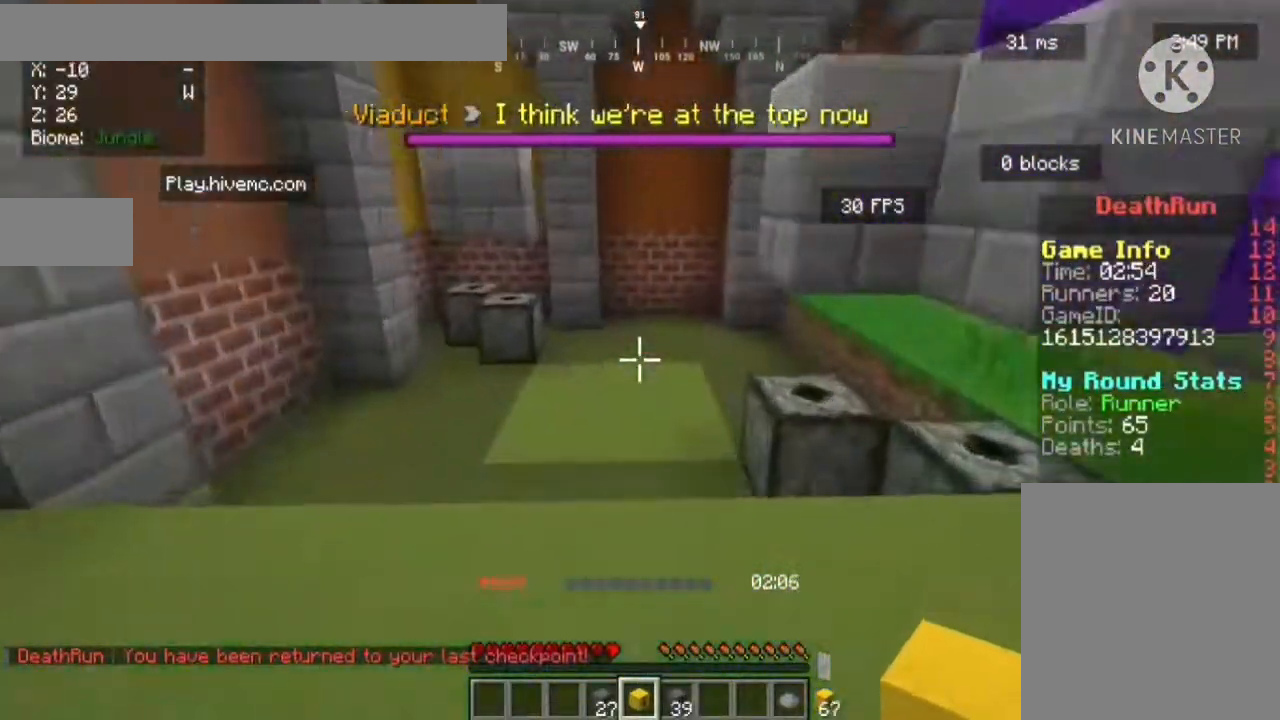
{"keys": ["w"], "mouse": [], "events": []}
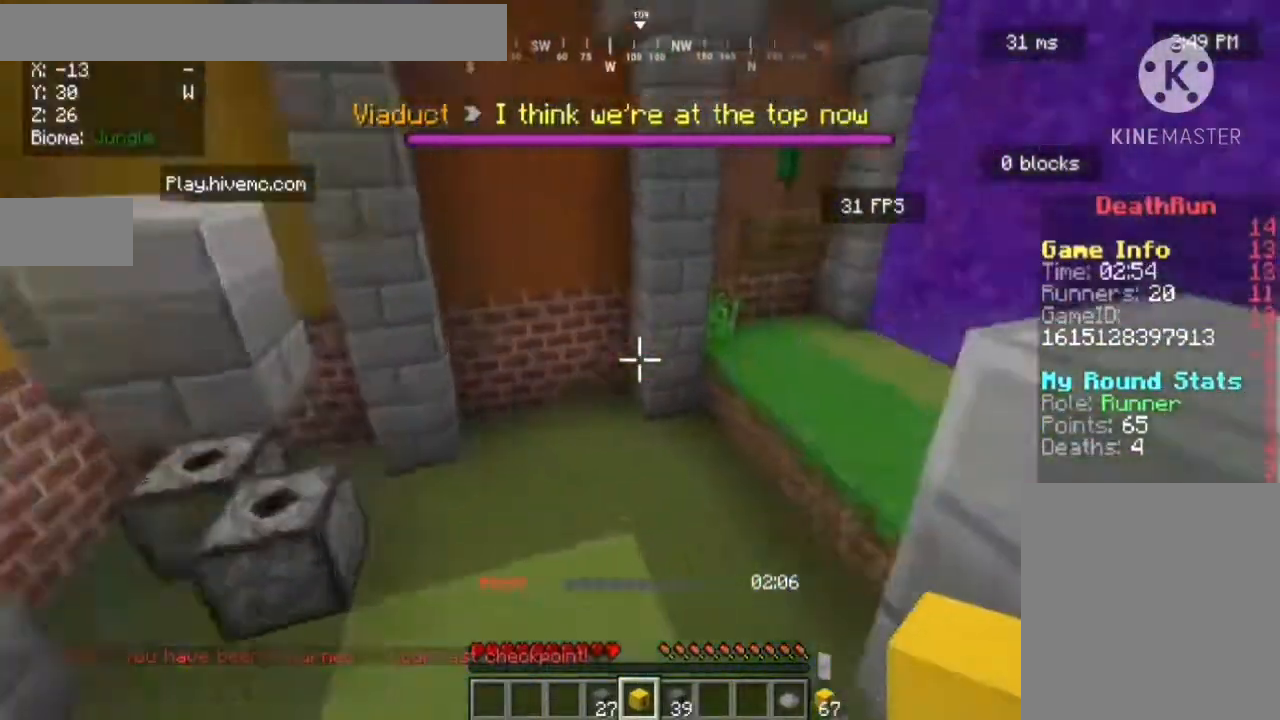
{"keys": ["w"], "mouse": [], "events": []}
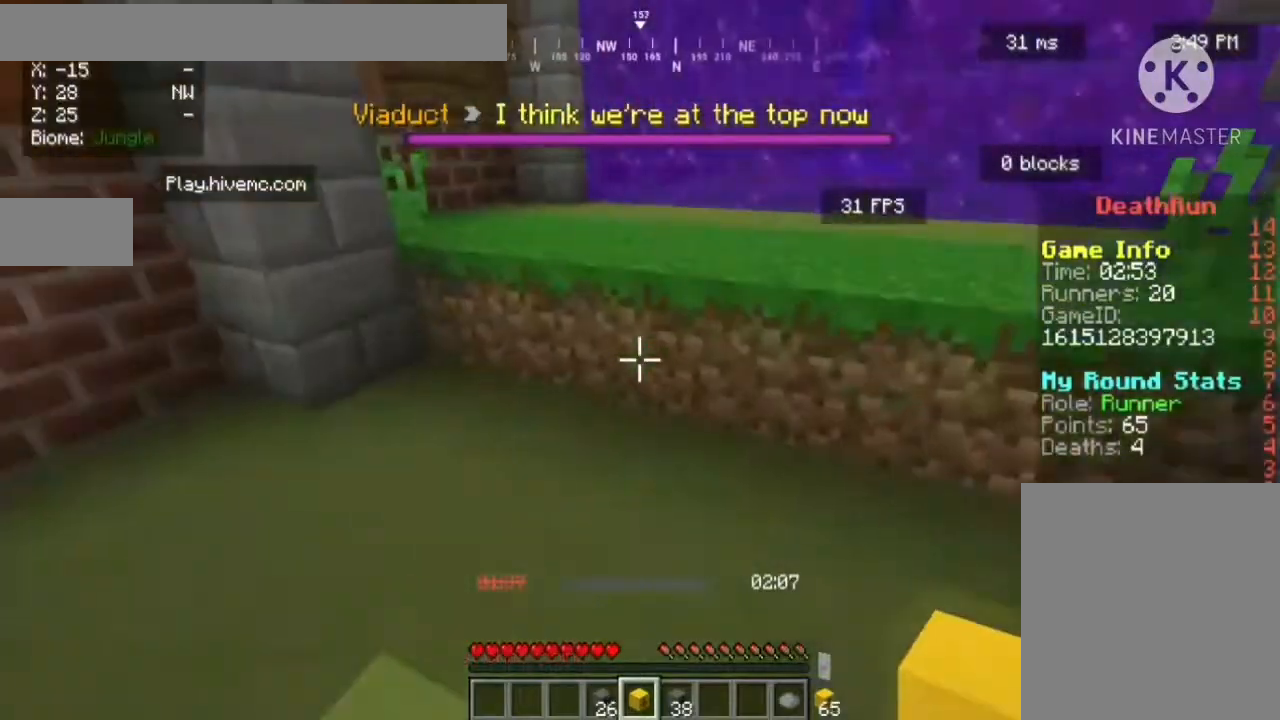
{"keys": ["w"], "mouse": [], "events": []}
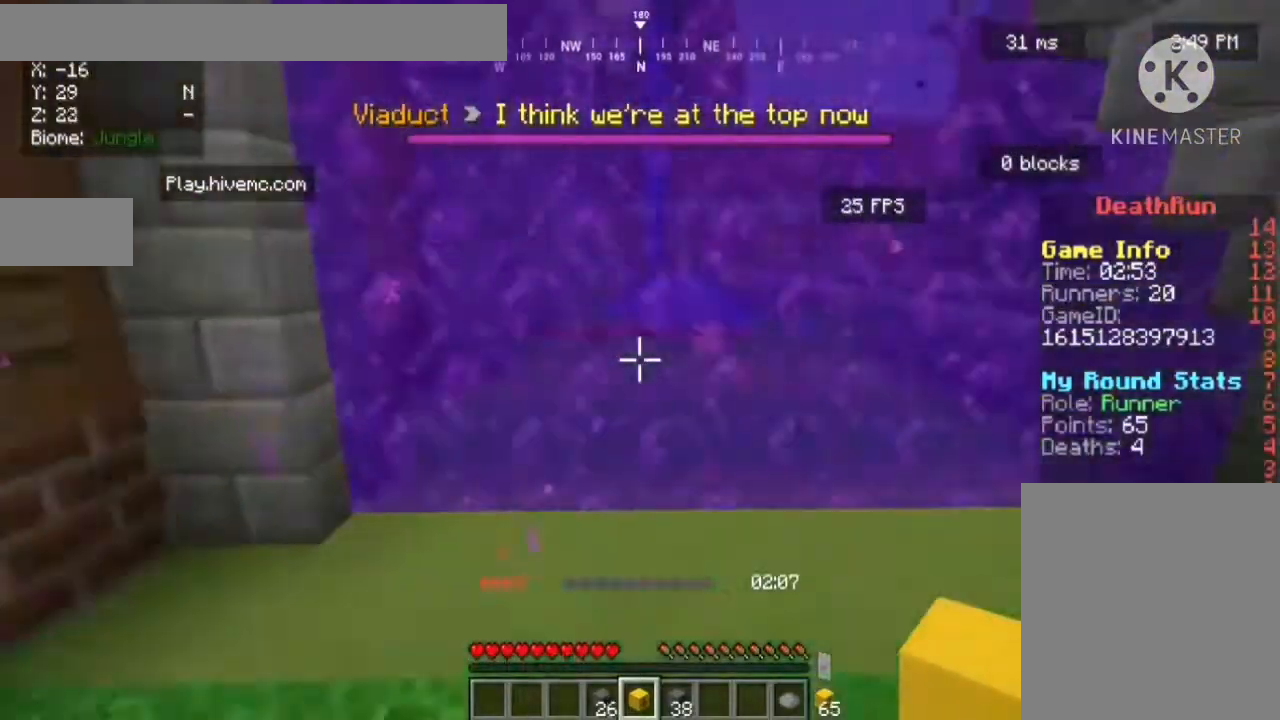
{"keys": ["w"], "mouse": [], "events": []}
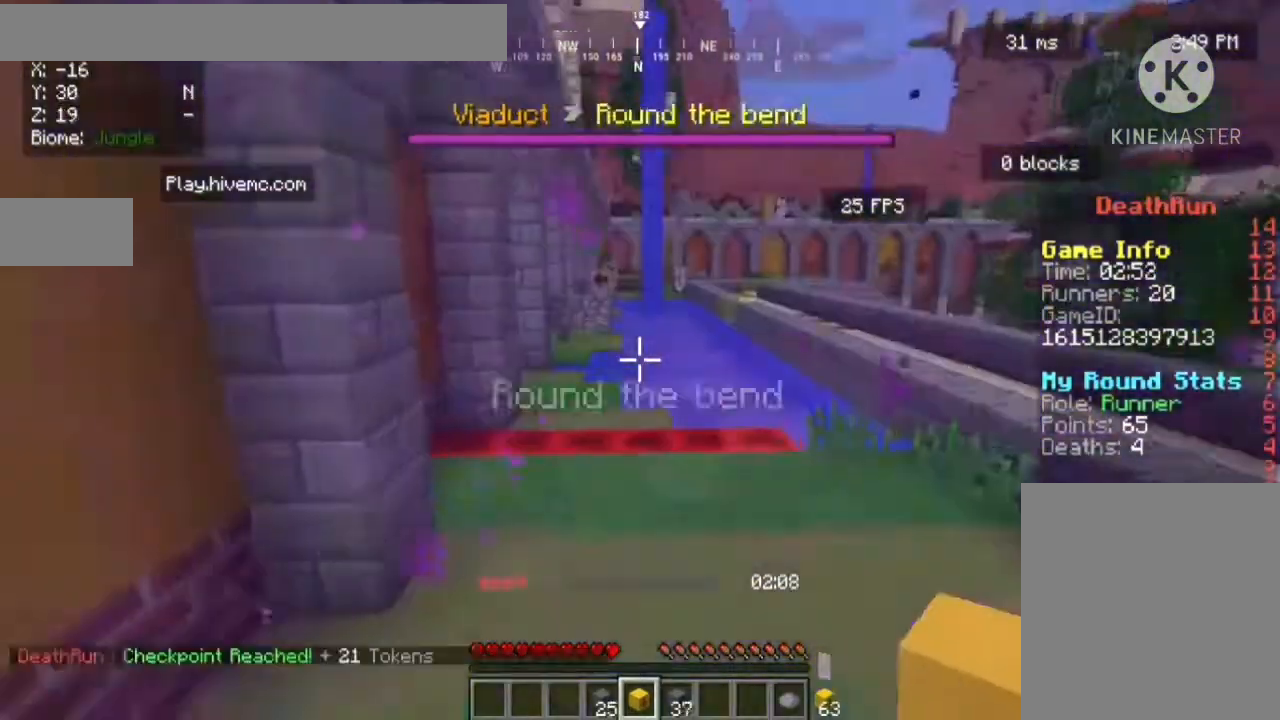
{"keys": ["w"], "mouse": [], "events": []}
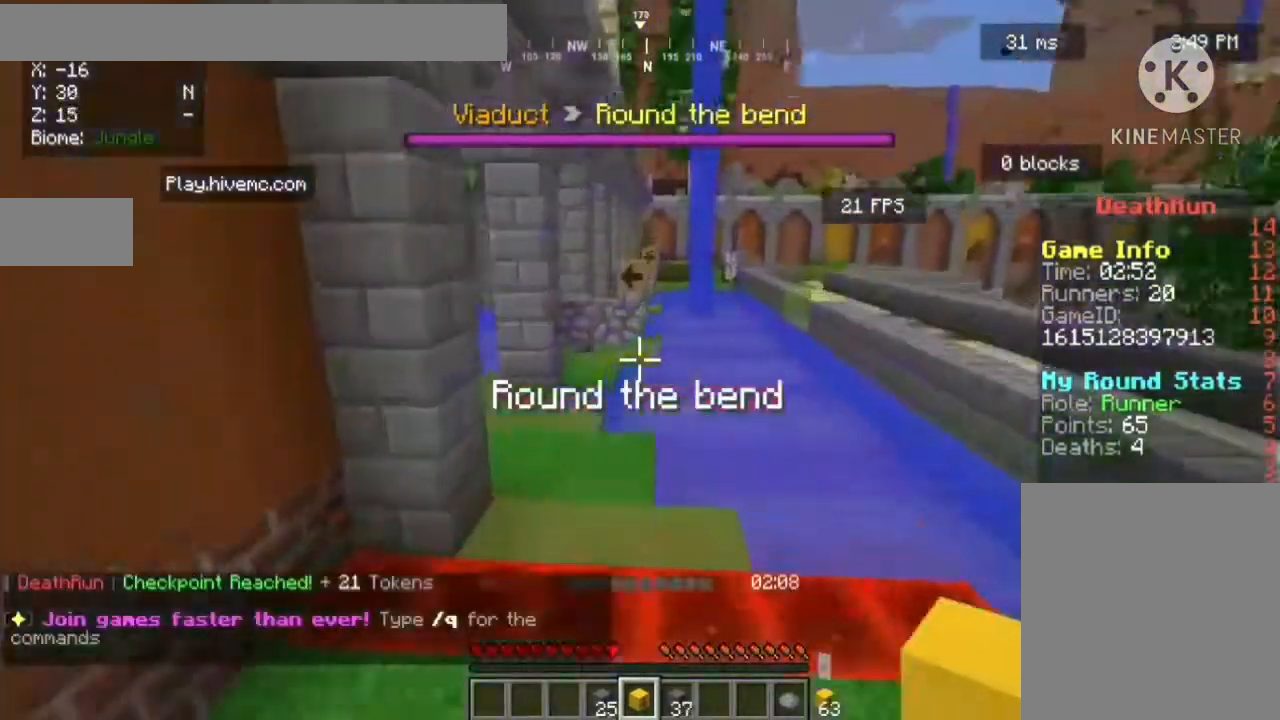
{"keys": ["w"], "mouse": [], "events": []}
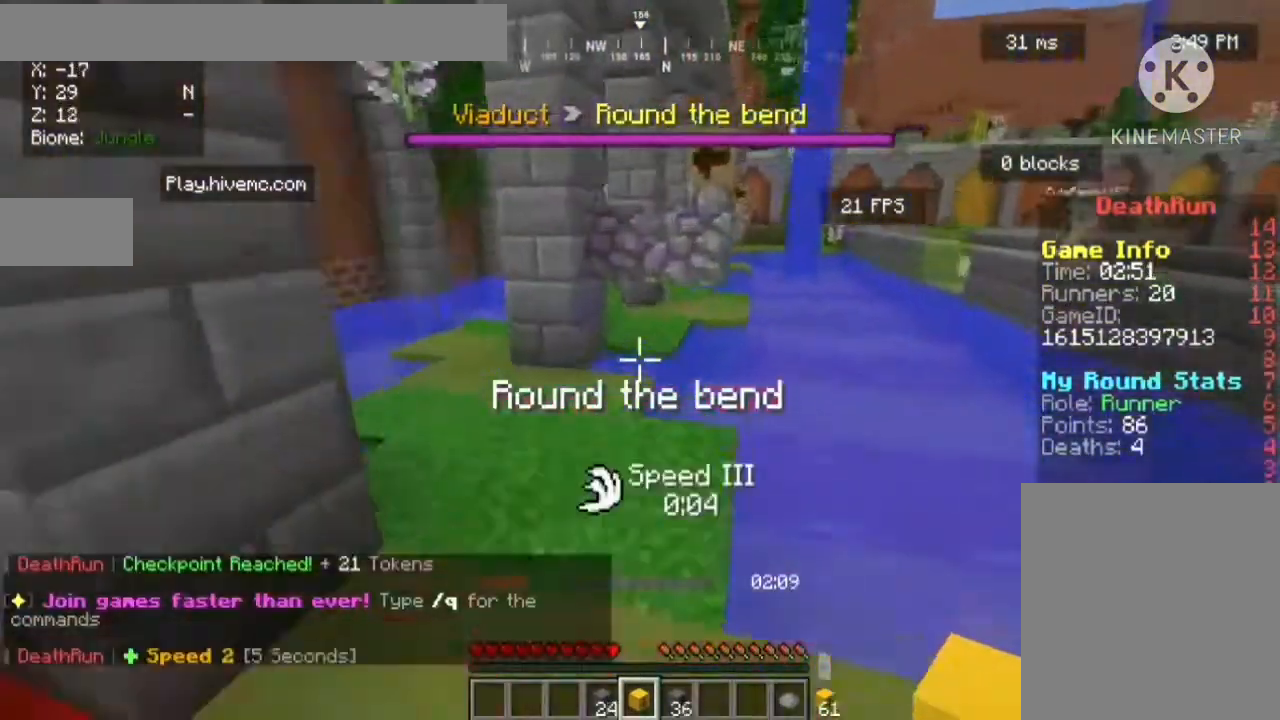
{"keys": ["a", "w"], "mouse": [], "events": [[160, "a", "down"]]}
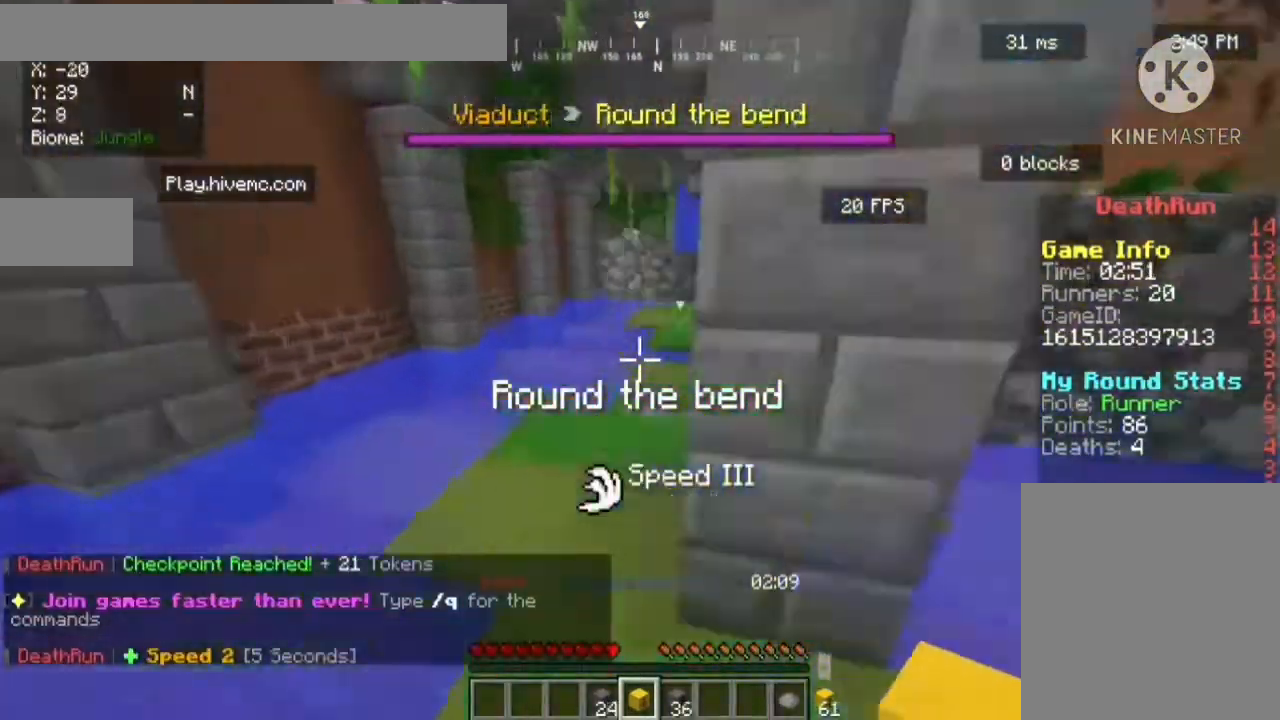
{"keys": ["d", "w"], "mouse": [], "events": [[80, "a", "up"], [320, "d", "down"]]}
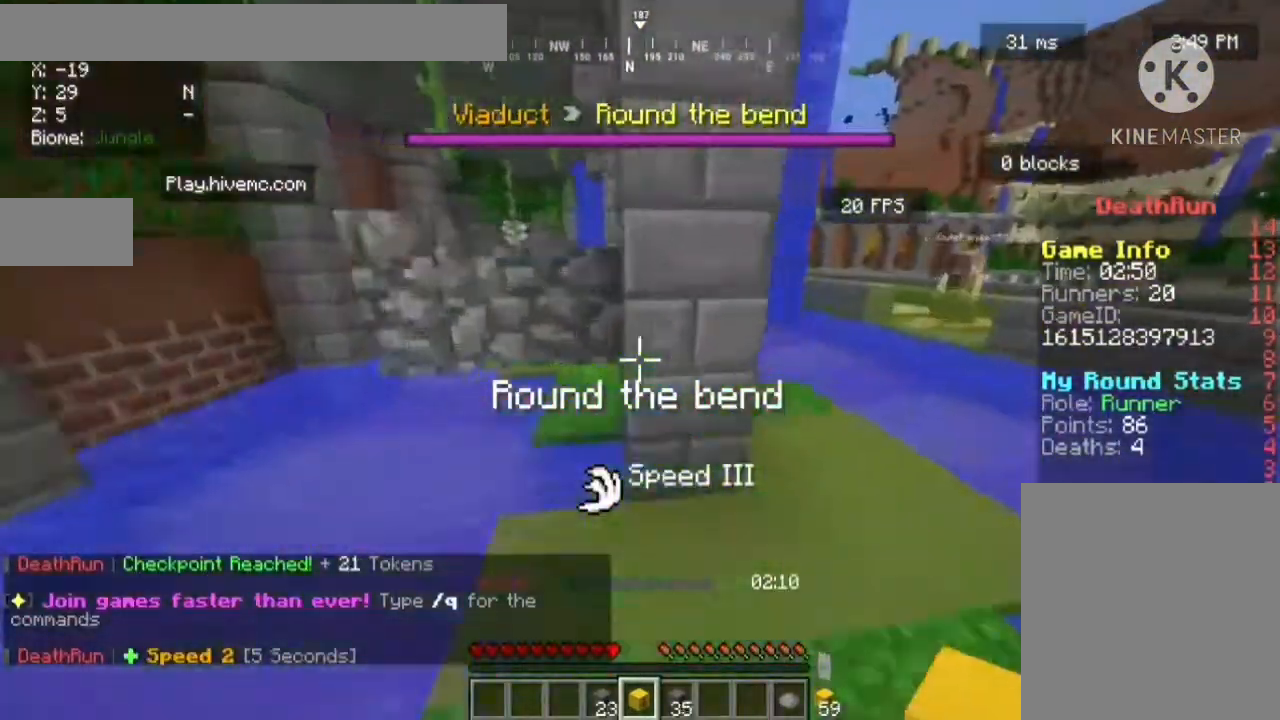
{"keys": ["a", "w"], "mouse": [], "events": [[320, "d", "up"], [440, "a", "down"]]}
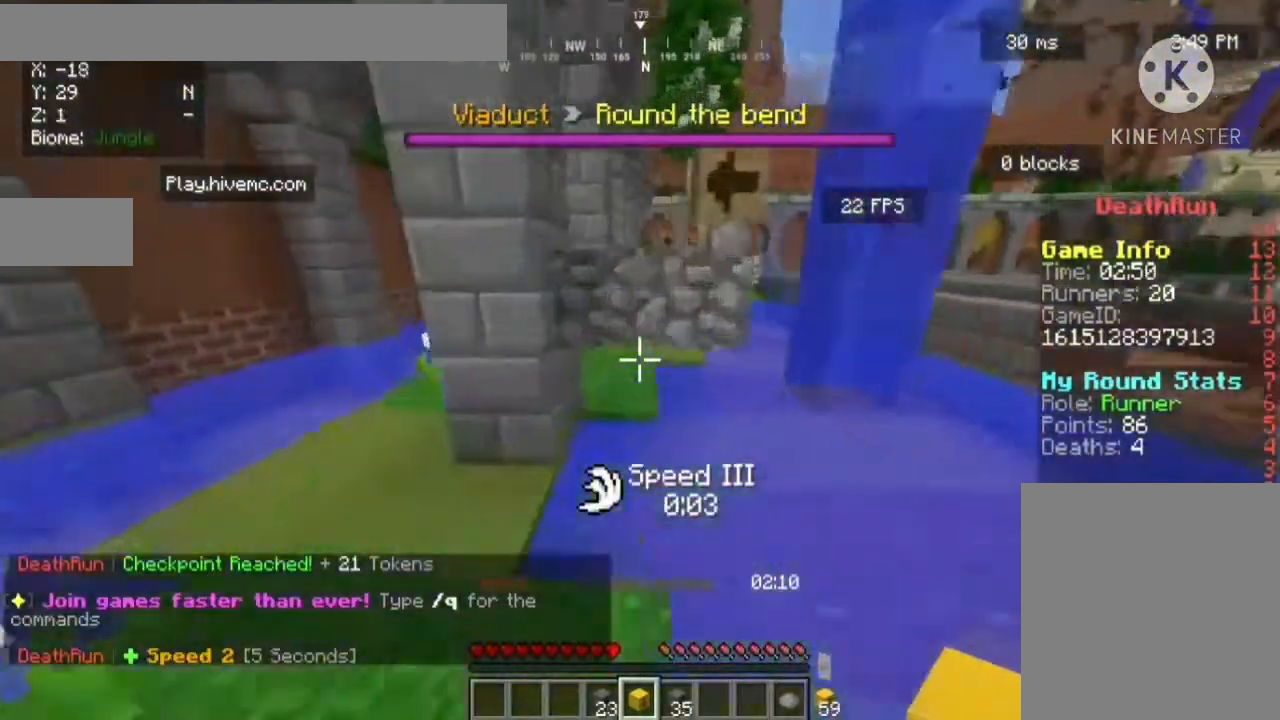
{"keys": ["a", "w"], "mouse": [], "events": []}
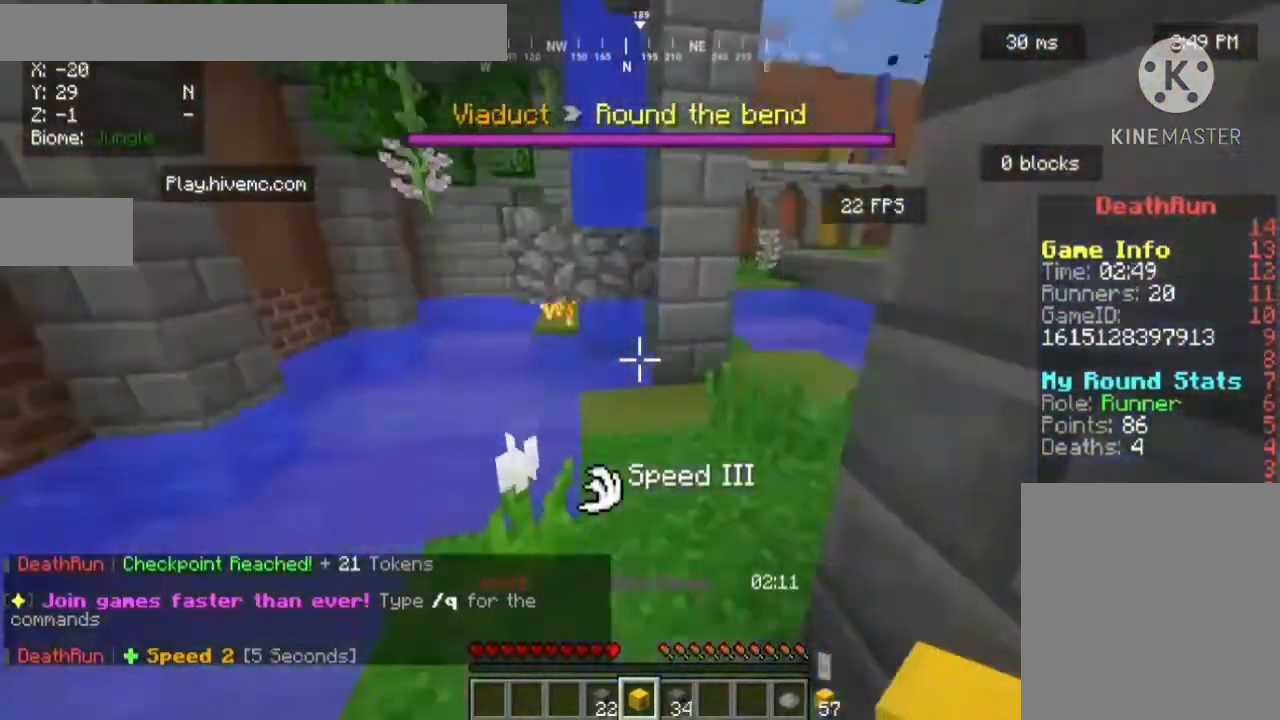
{"keys": ["d", "w"], "mouse": [], "events": [[80, "a", "up"], [280, "d", "down"]]}
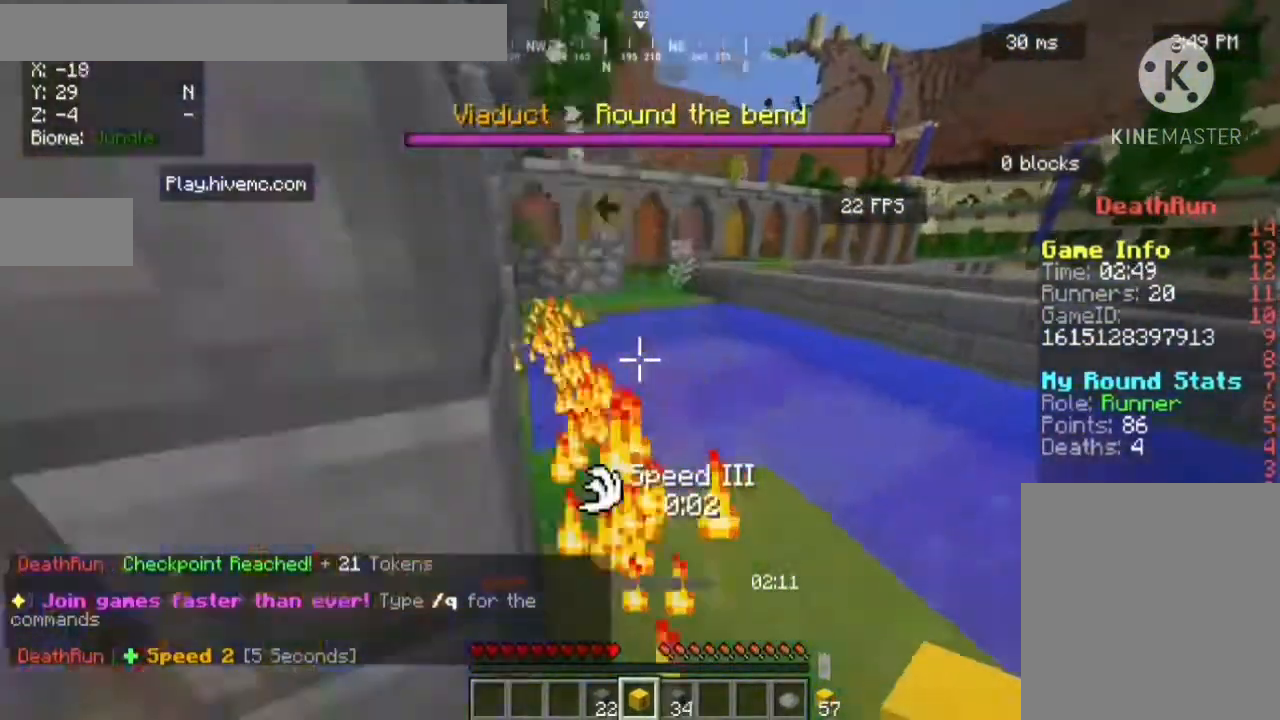
{"keys": ["a", "w"], "mouse": [], "events": [[120, "d", "up"], [280, "a", "down"]]}
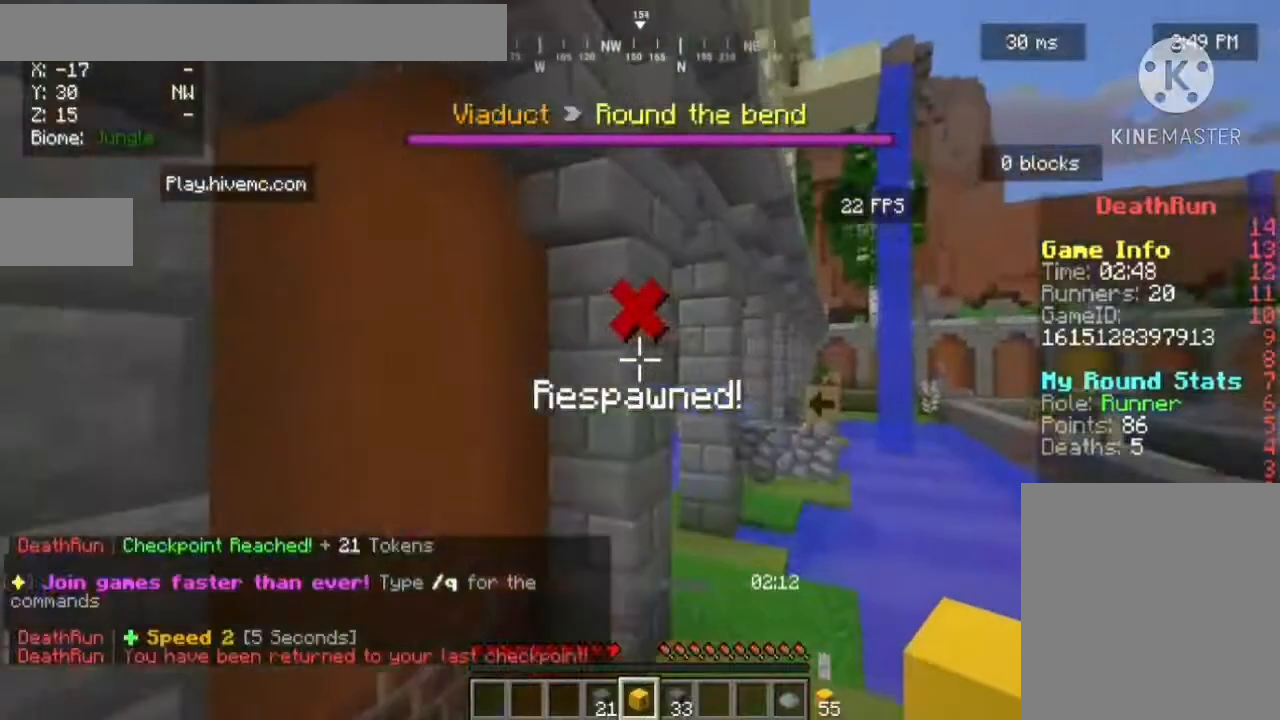
{"keys": ["w"], "mouse": [], "events": [[40, "a", "up"], [240, "d", "down"], [440, "d", "up"]]}
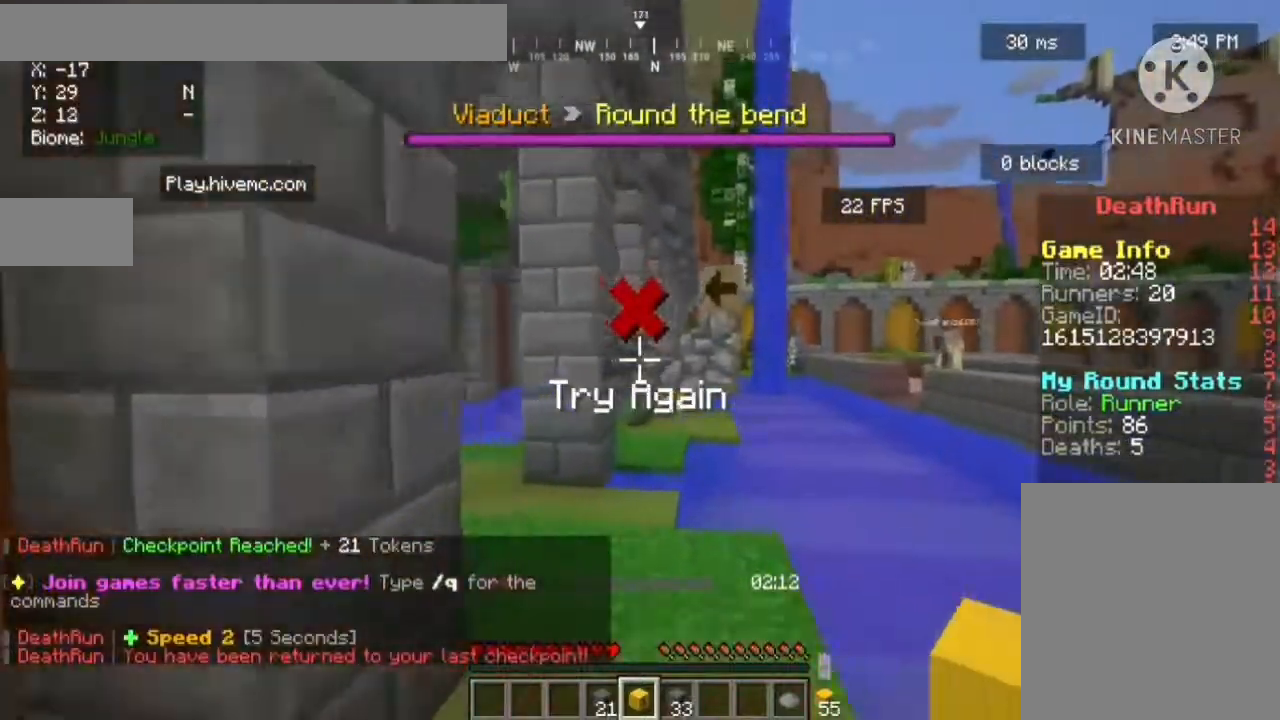
{"keys": ["w"], "mouse": [], "events": []}
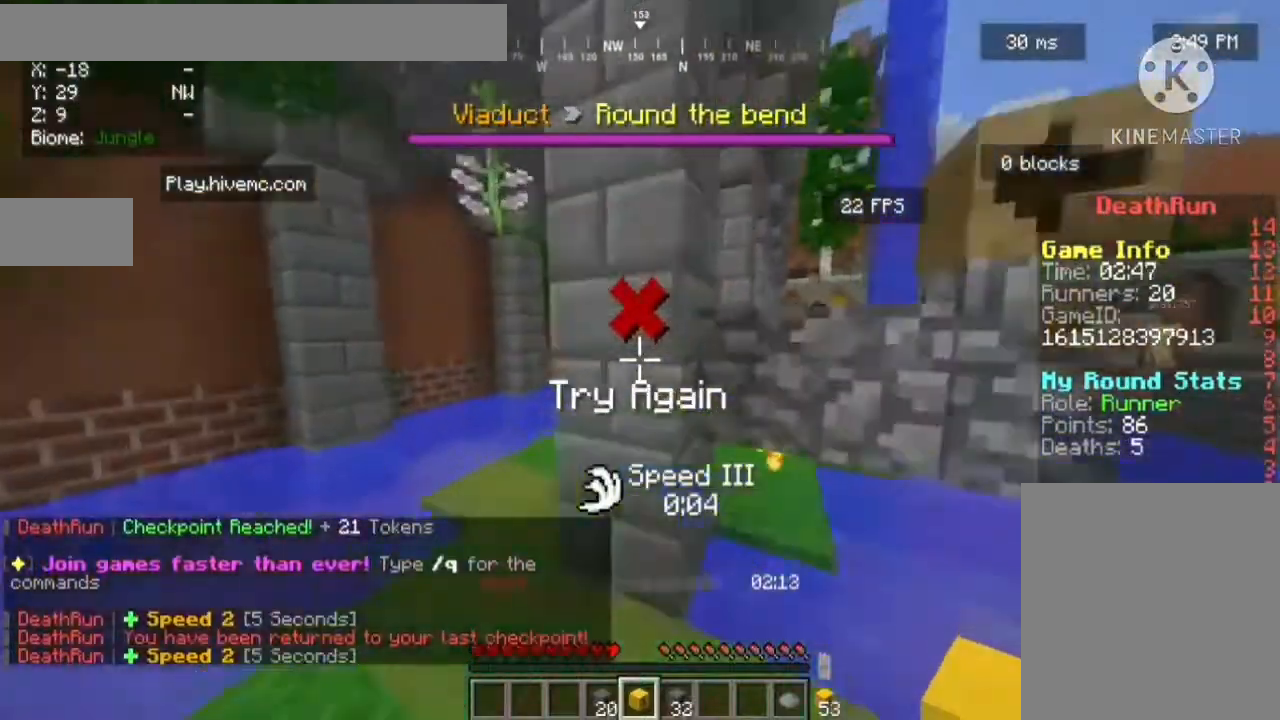
{"keys": ["d", "w"], "mouse": [], "events": [[40, "a", "down"], [400, "a", "up"], [520, "d", "down"]]}